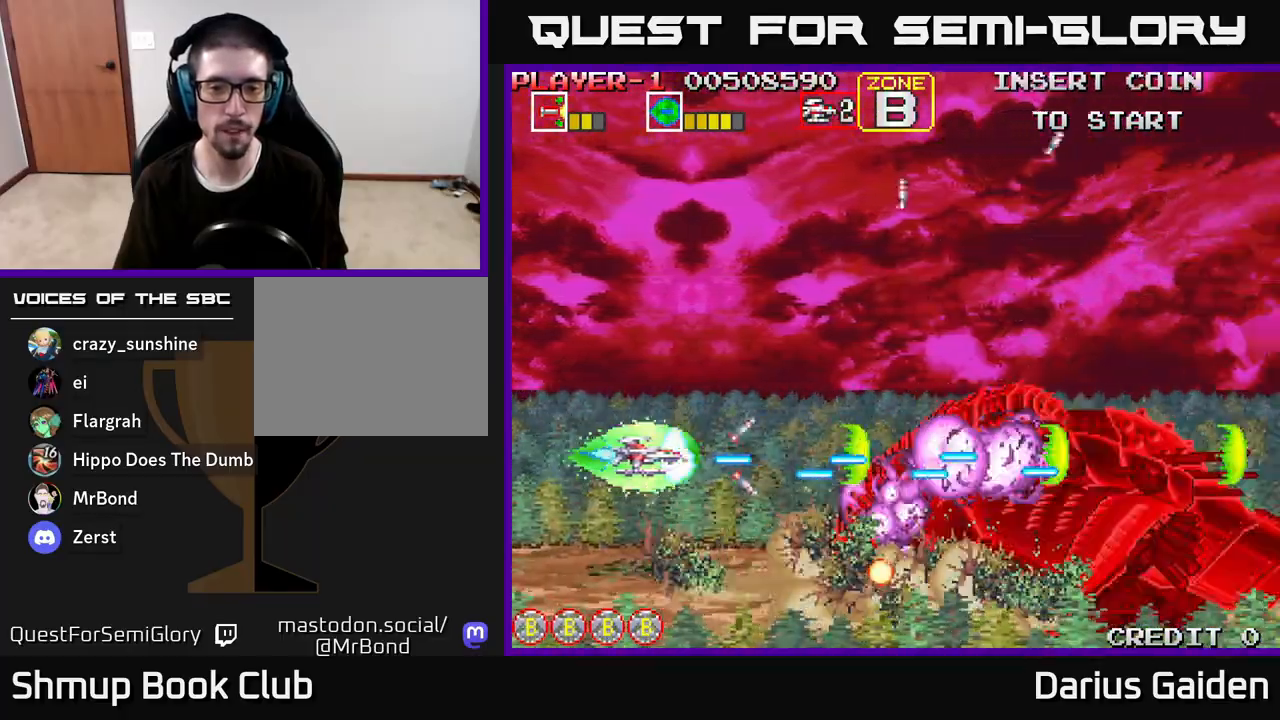
Gameplay with a controller (Xbox layout); each line is a JSON object with the inputs held at the frame after it. "events" lists button and stick changes between this image and that frame as [ms after this image, input, new state], when the widget could be followed in between.
{"buttons": ["R2"], "left_stick": "center", "right_stick": "center", "events": [[167, "DPAD_UP", "down"], [233, "DPAD_LEFT", "up"], [333, "DPAD_UP", "up"]]}
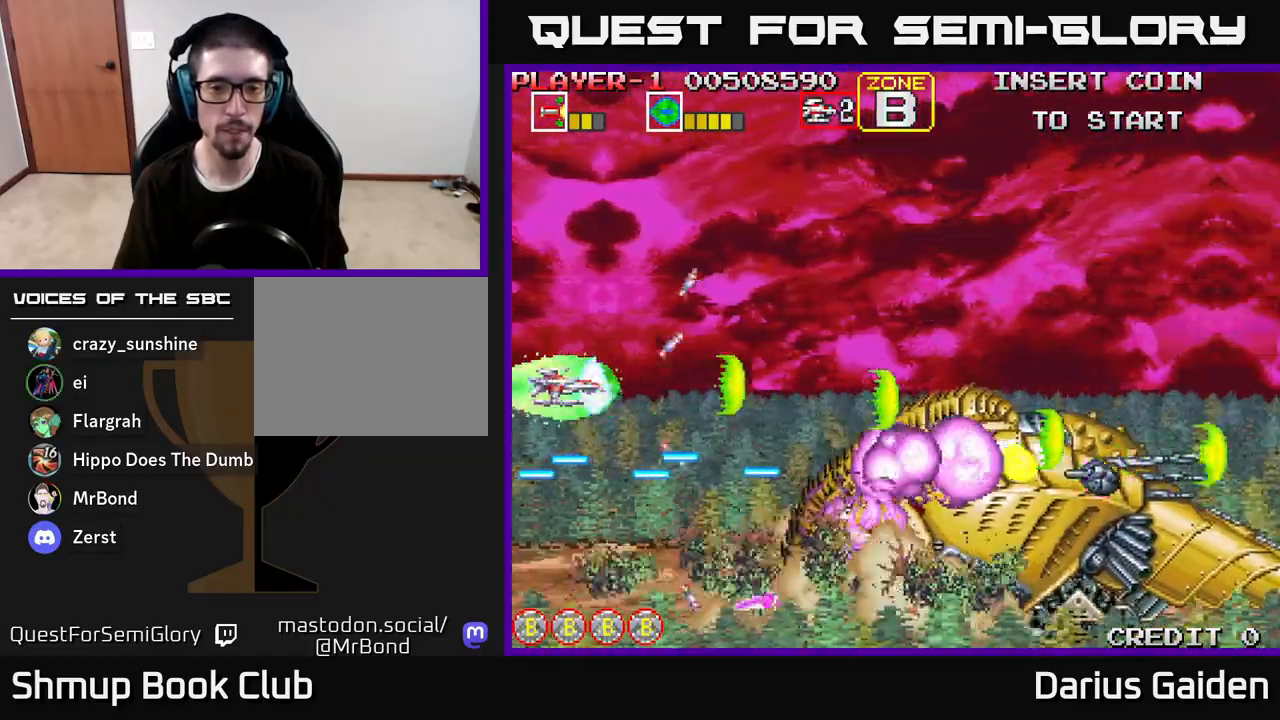
{"buttons": ["R2", "DPAD_DOWN"], "left_stick": "center", "right_stick": "center", "events": [[267, "DPAD_RIGHT", "down"], [350, "DPAD_DOWN", "down"], [417, "DPAD_RIGHT", "up"]]}
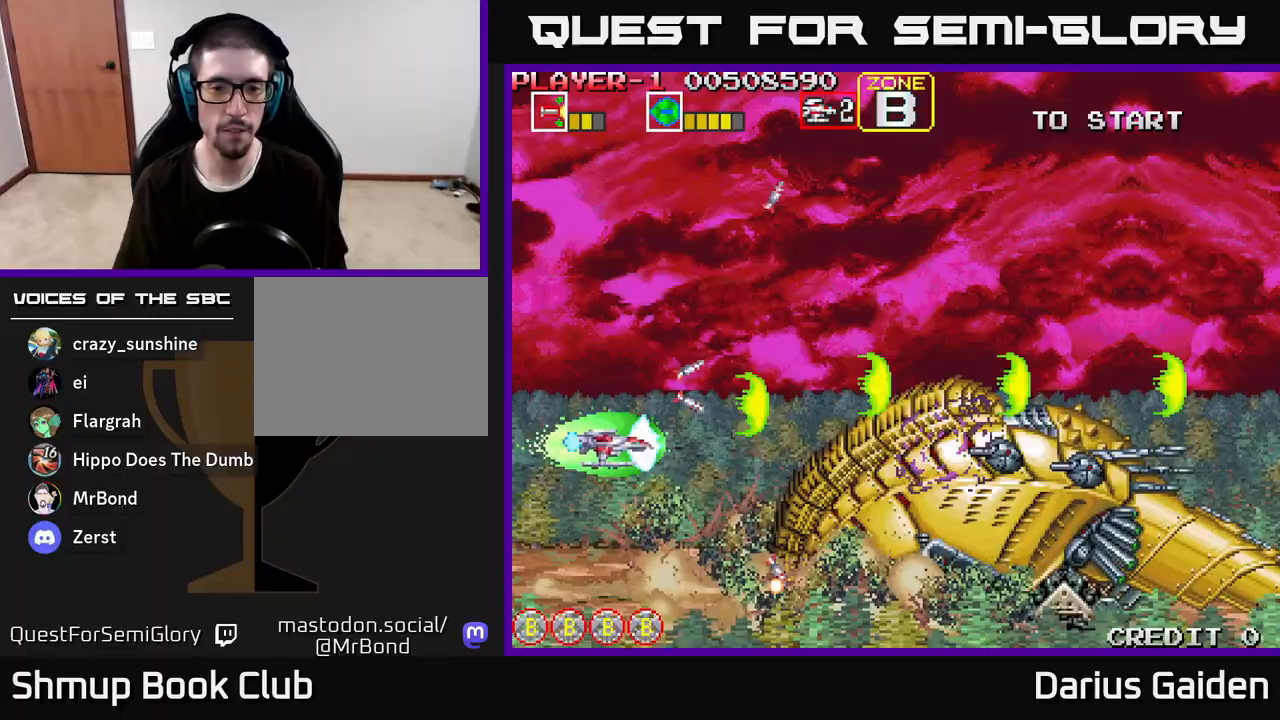
{"buttons": ["R2"], "left_stick": "center", "right_stick": "center", "events": [[67, "DPAD_DOWN", "up"]]}
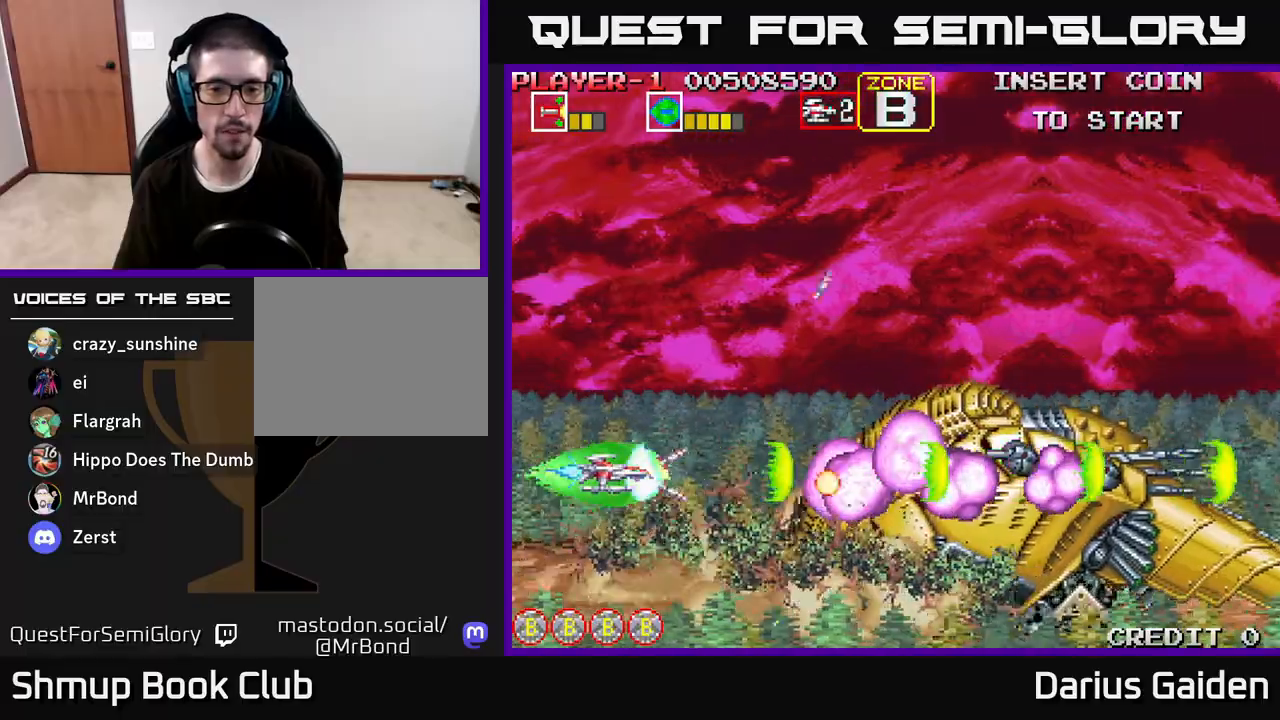
{"buttons": ["R2"], "left_stick": "center", "right_stick": "center", "events": []}
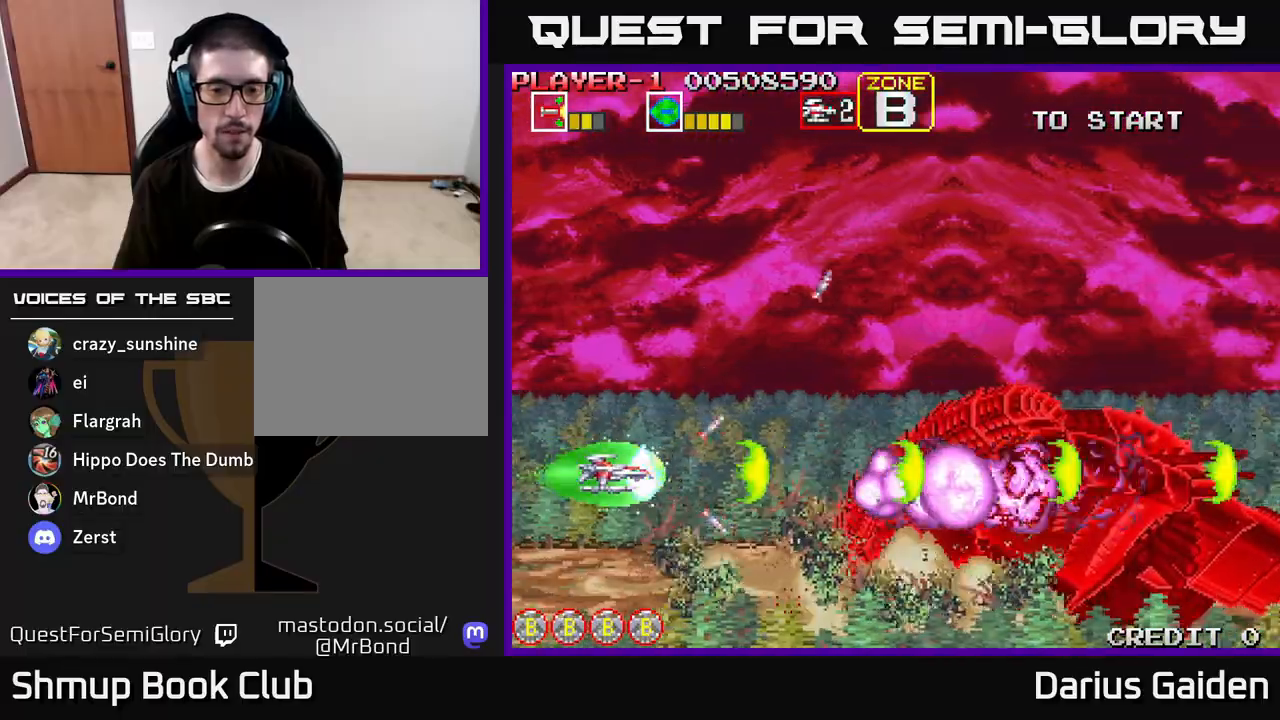
{"buttons": ["R2"], "left_stick": "center", "right_stick": "center", "events": []}
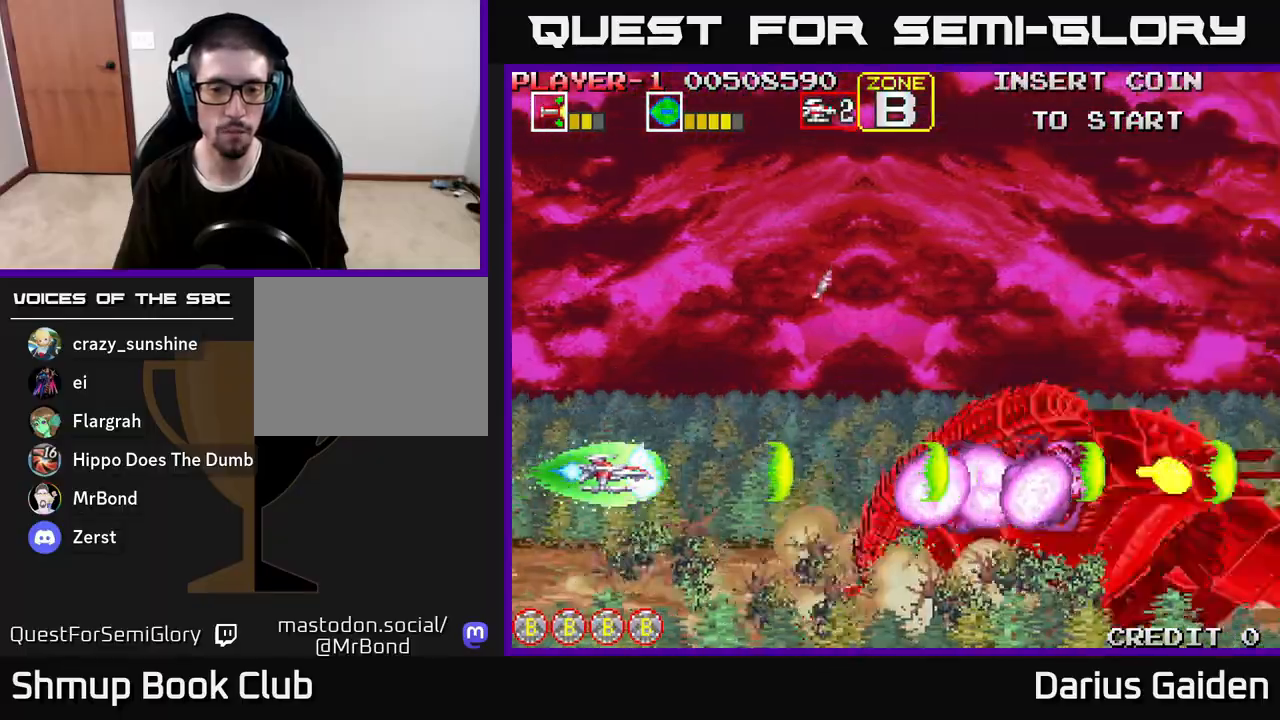
{"buttons": ["R2"], "left_stick": "center", "right_stick": "center", "events": [[33, "DPAD_RIGHT", "down"], [500, "DPAD_RIGHT", "up"]]}
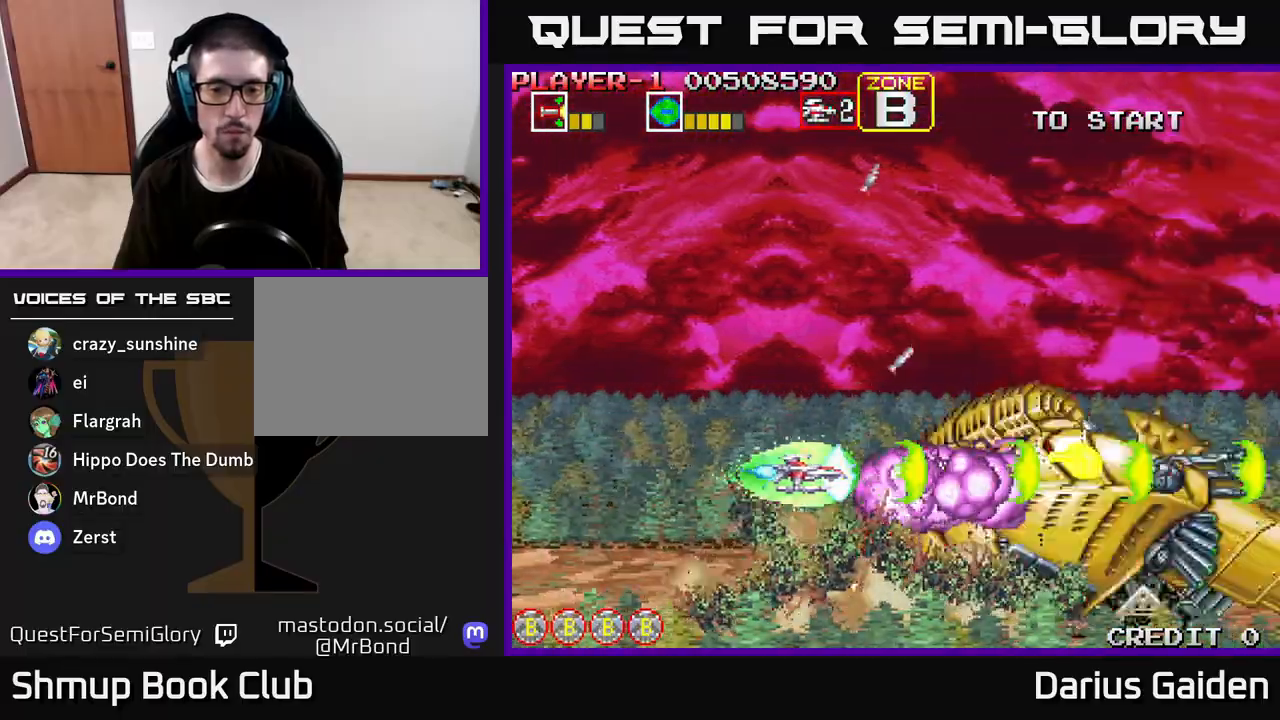
{"buttons": ["R2", "DPAD_LEFT"], "left_stick": "center", "right_stick": "center", "events": [[167, "DPAD_LEFT", "down"], [183, "DPAD_UP", "down"], [233, "DPAD_UP", "up"], [267, "DPAD_LEFT", "up"], [450, "DPAD_LEFT", "down"]]}
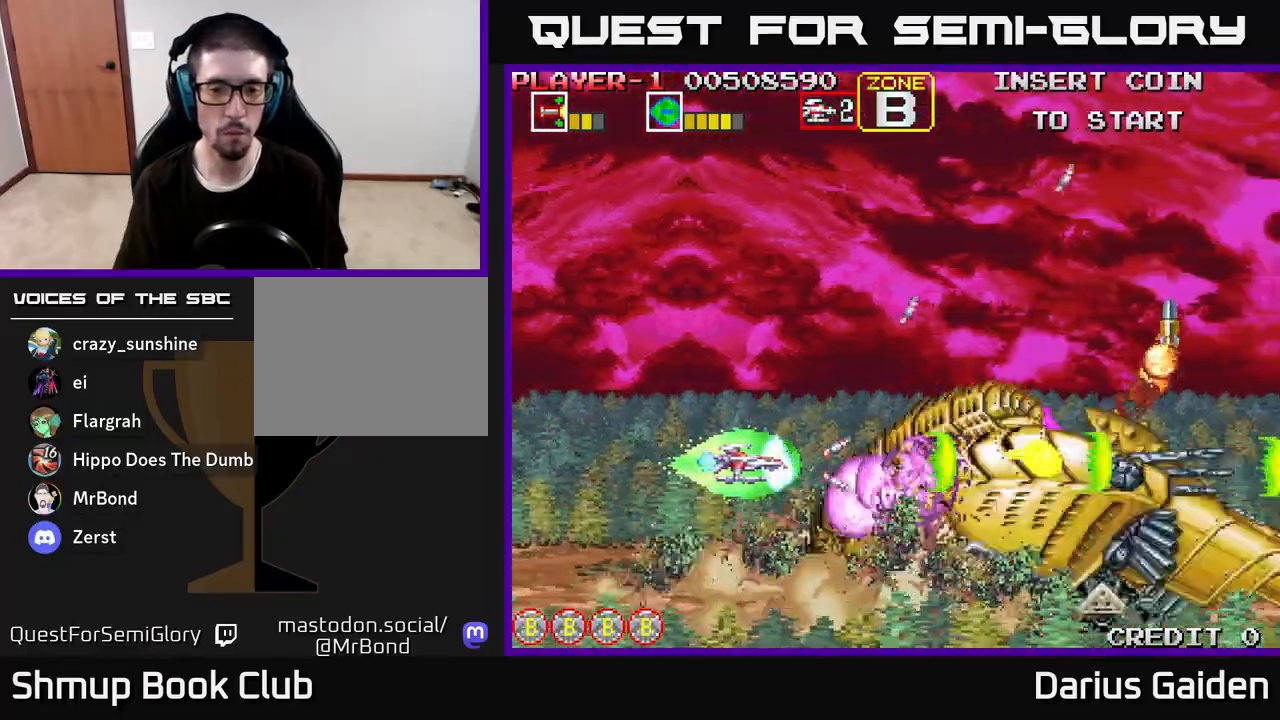
{"buttons": ["R2"], "left_stick": "center", "right_stick": "center", "events": [[50, "DPAD_LEFT", "up"], [167, "DPAD_LEFT", "down"], [267, "DPAD_LEFT", "up"], [367, "DPAD_LEFT", "down"], [450, "DPAD_LEFT", "up"]]}
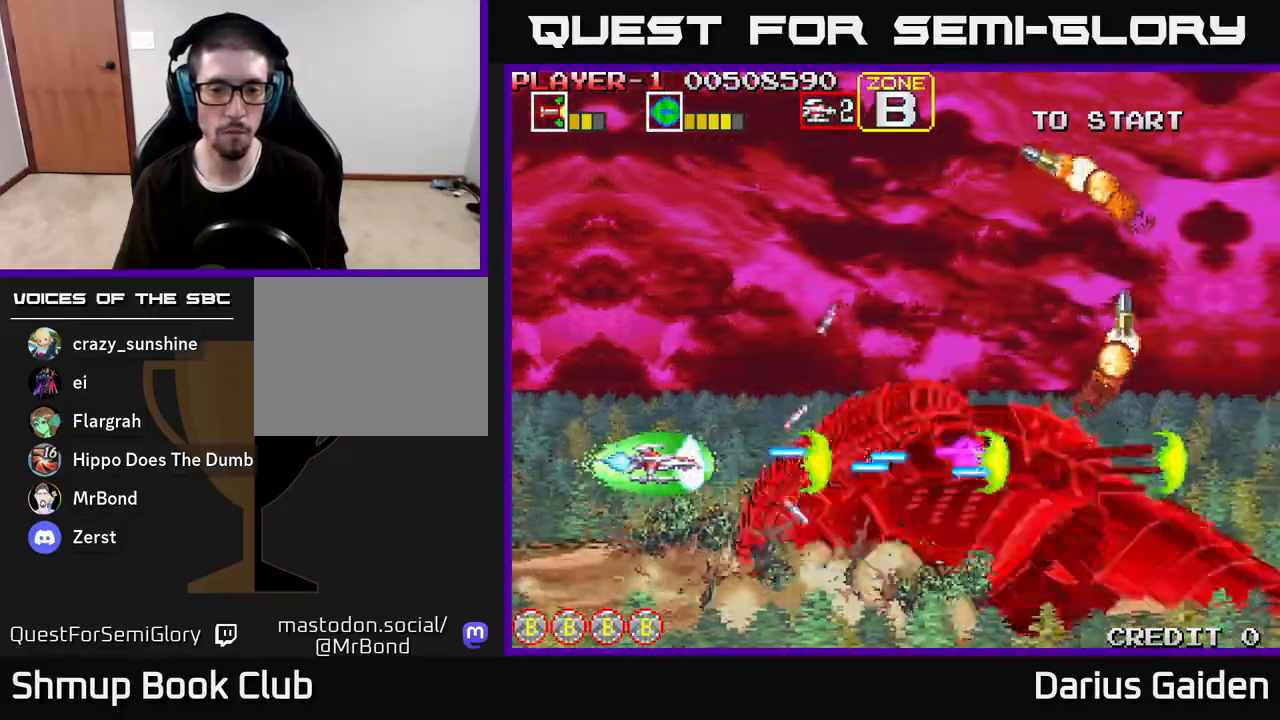
{"buttons": ["R2", "DPAD_UP"], "left_stick": "center", "right_stick": "center", "events": [[17, "DPAD_LEFT", "down"], [117, "DPAD_UP", "down"], [417, "DPAD_LEFT", "up"]]}
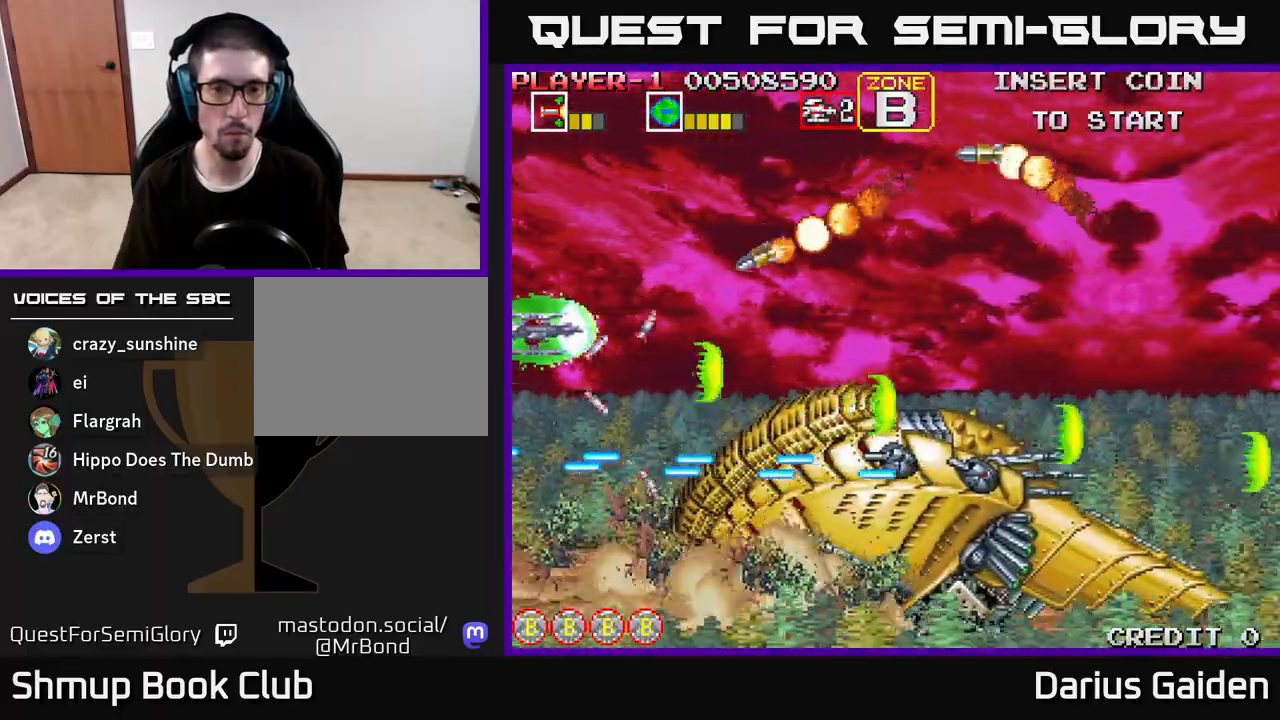
{"buttons": ["R2", "DPAD_DOWN"], "left_stick": "center", "right_stick": "center", "events": [[400, "DPAD_UP", "up"], [417, "DPAD_DOWN", "down"]]}
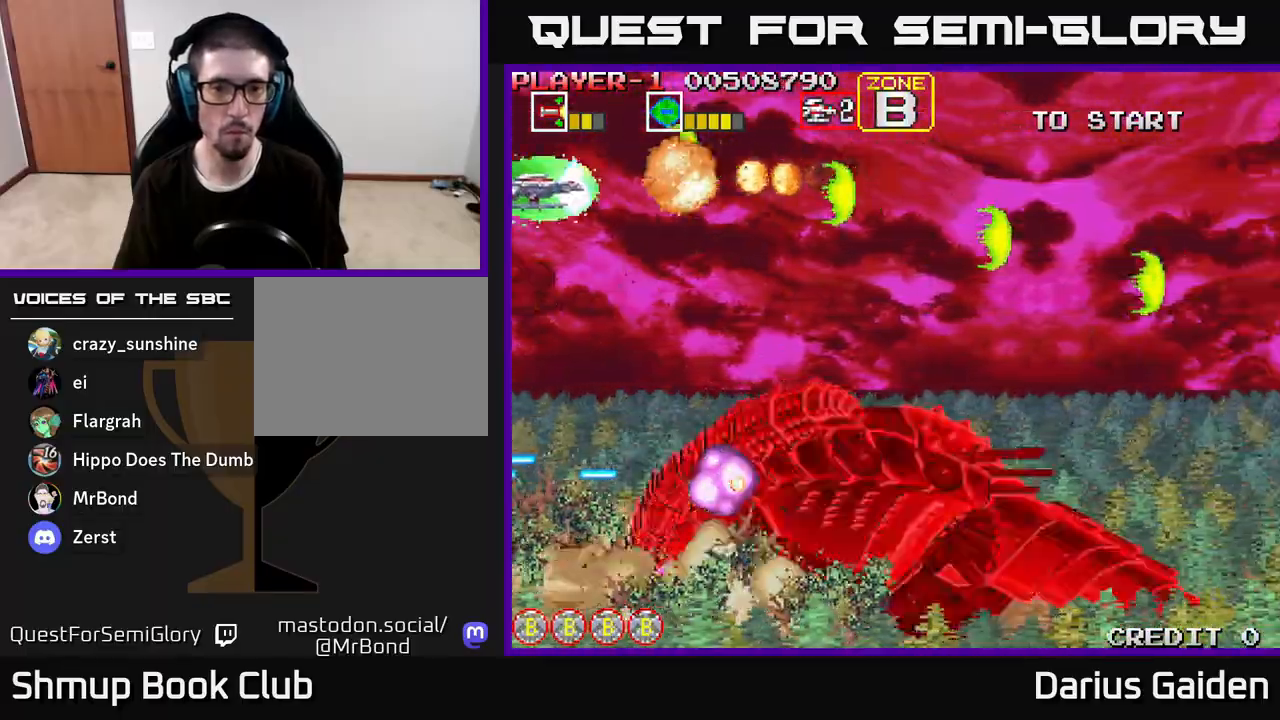
{"buttons": ["R2", "DPAD_DOWN"], "left_stick": "center", "right_stick": "center", "events": [[50, "R2", "up"], [83, "DPAD_RIGHT", "down"], [150, "R2", "down"], [367, "DPAD_RIGHT", "up"]]}
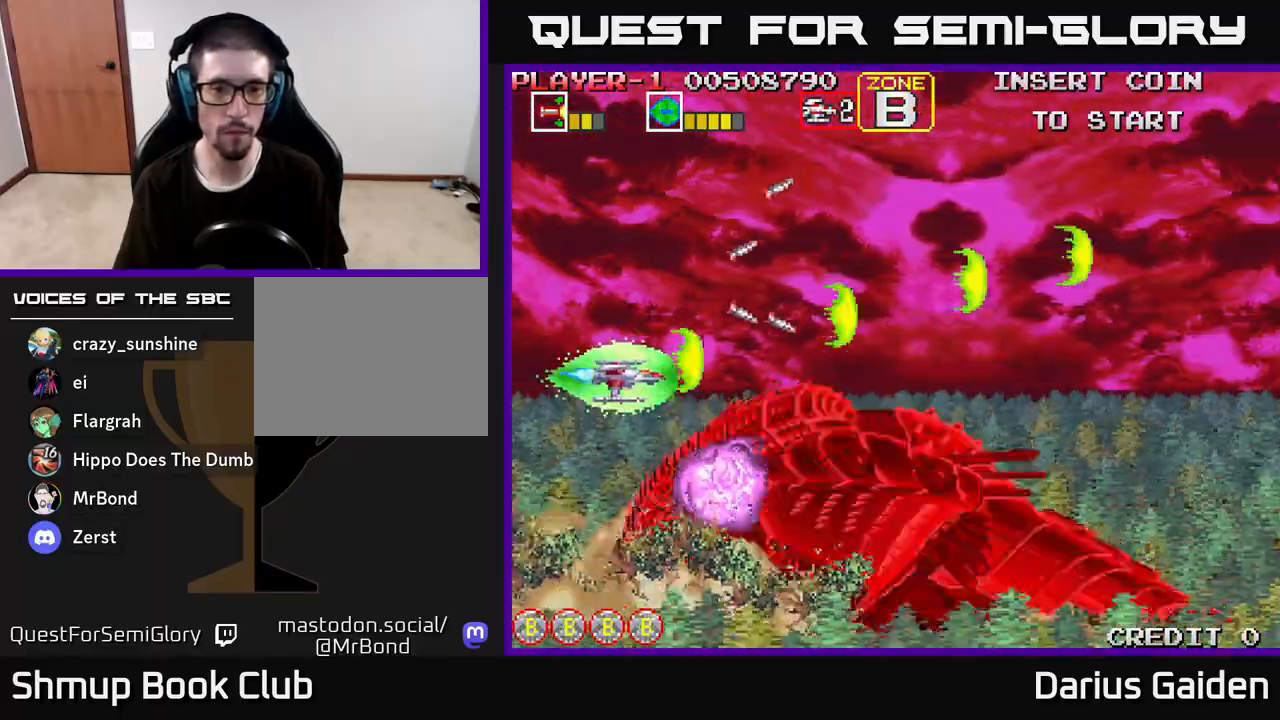
{"buttons": ["R2"], "left_stick": "center", "right_stick": "center", "events": [[183, "DPAD_DOWN", "up"], [200, "DPAD_LEFT", "down"], [283, "DPAD_LEFT", "up"]]}
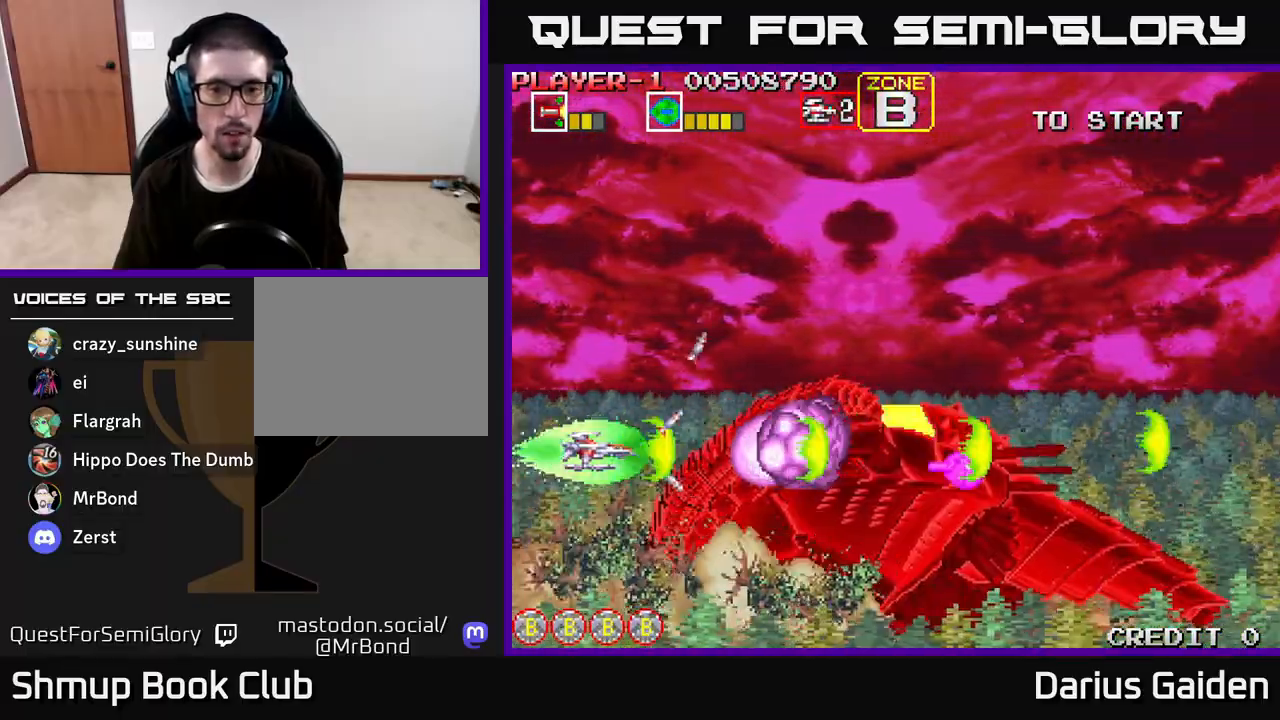
{"buttons": ["R2"], "left_stick": "center", "right_stick": "center", "events": [[167, "DPAD_RIGHT", "down"], [267, "DPAD_RIGHT", "up"]]}
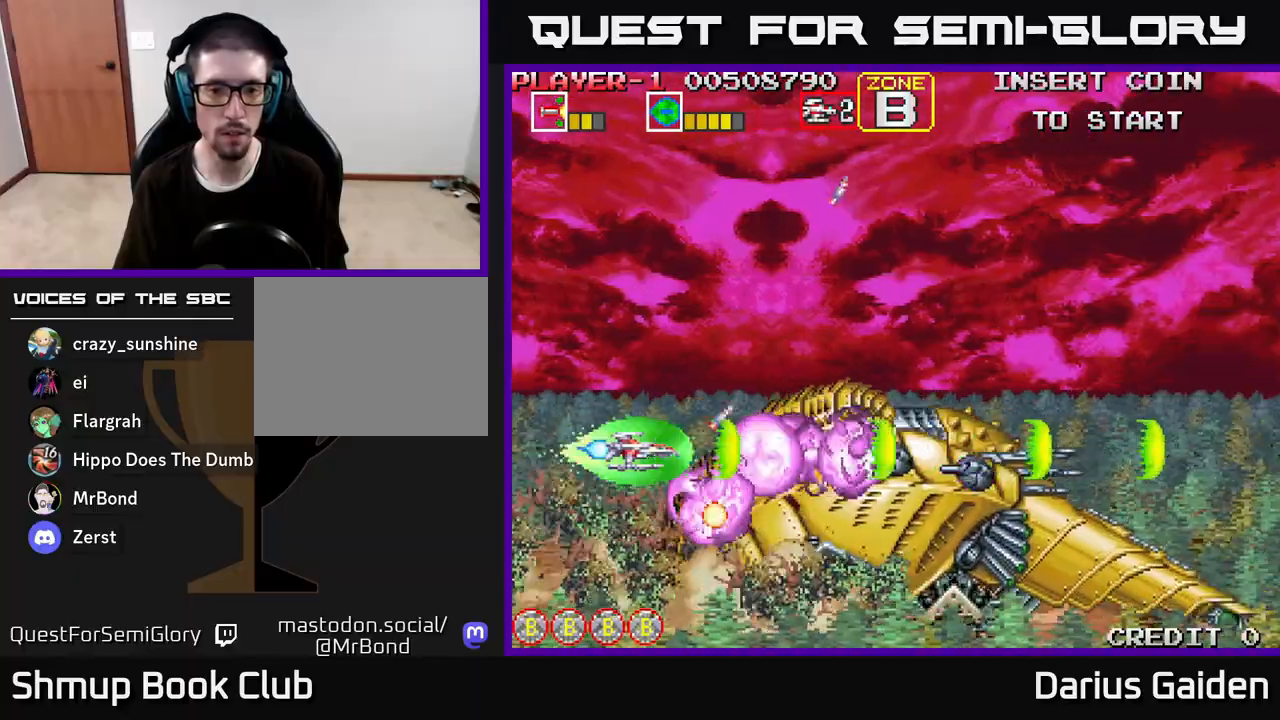
{"buttons": ["R2", "DPAD_LEFT"], "left_stick": "center", "right_stick": "center", "events": [[67, "DPAD_LEFT", "down"], [233, "DPAD_LEFT", "up"], [417, "DPAD_LEFT", "down"]]}
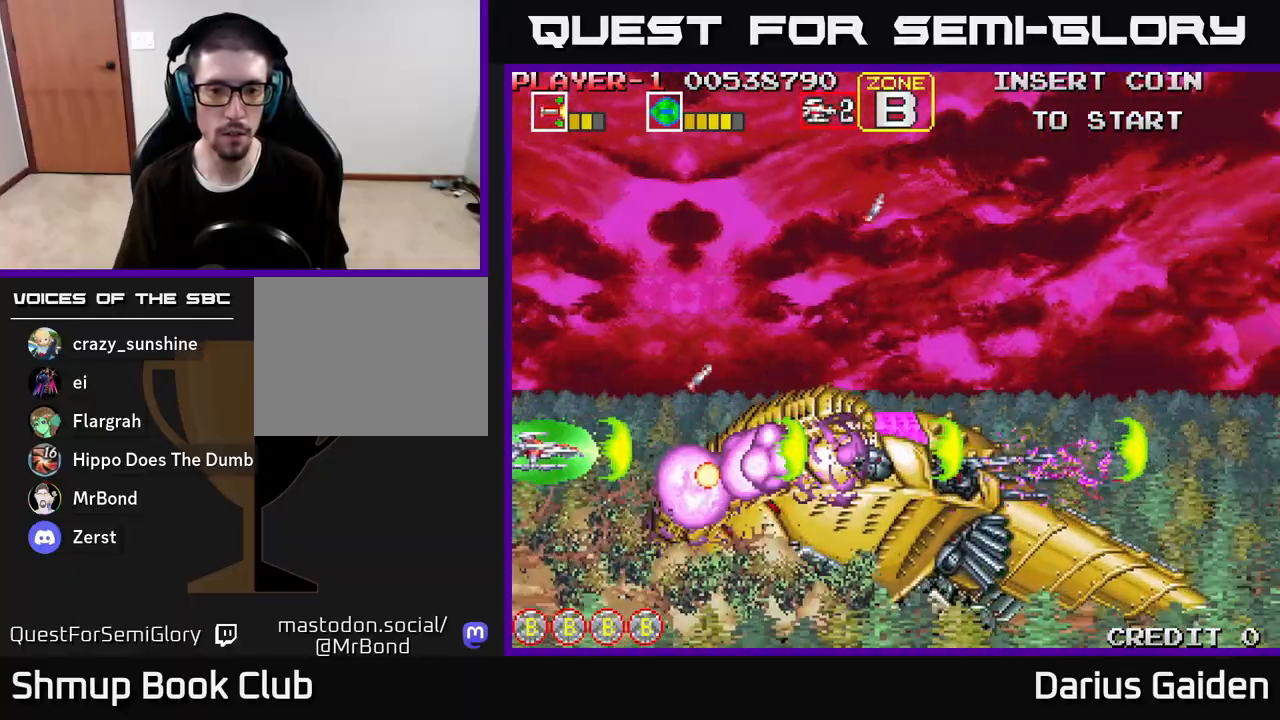
{"buttons": ["R2"], "left_stick": "center", "right_stick": "center", "events": [[83, "DPAD_LEFT", "up"]]}
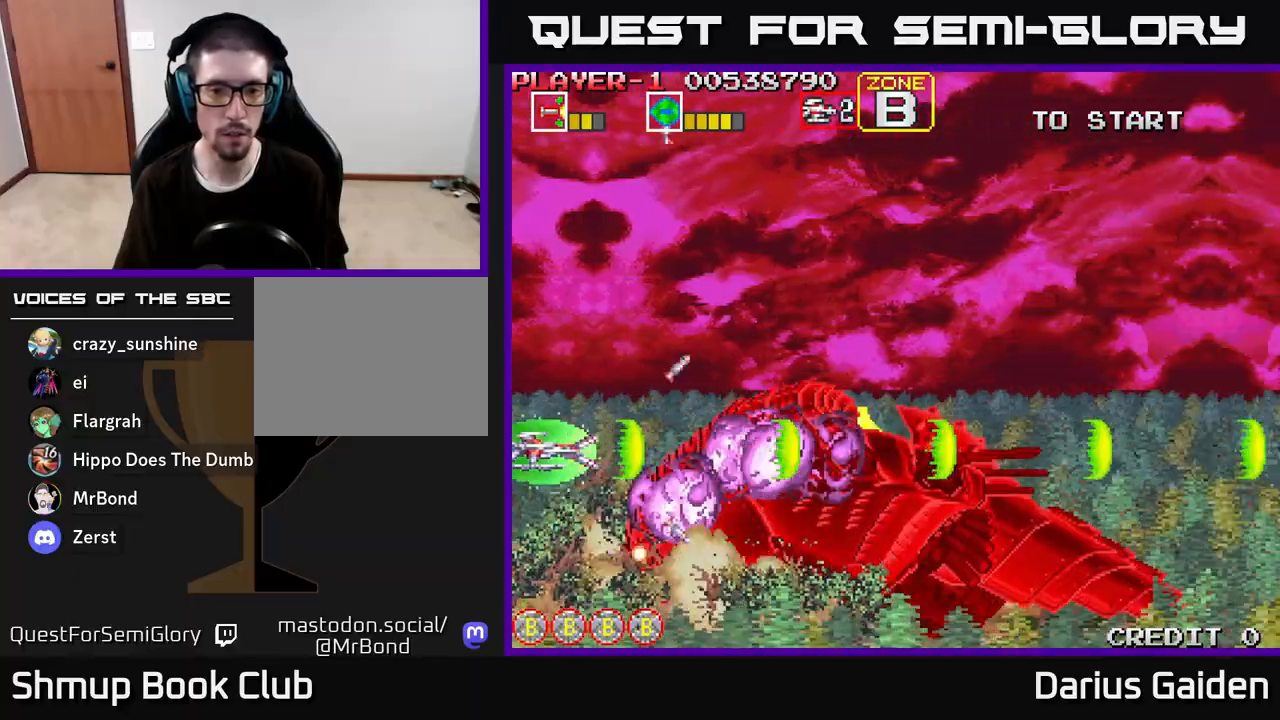
{"buttons": ["R2"], "left_stick": "center", "right_stick": "center", "events": []}
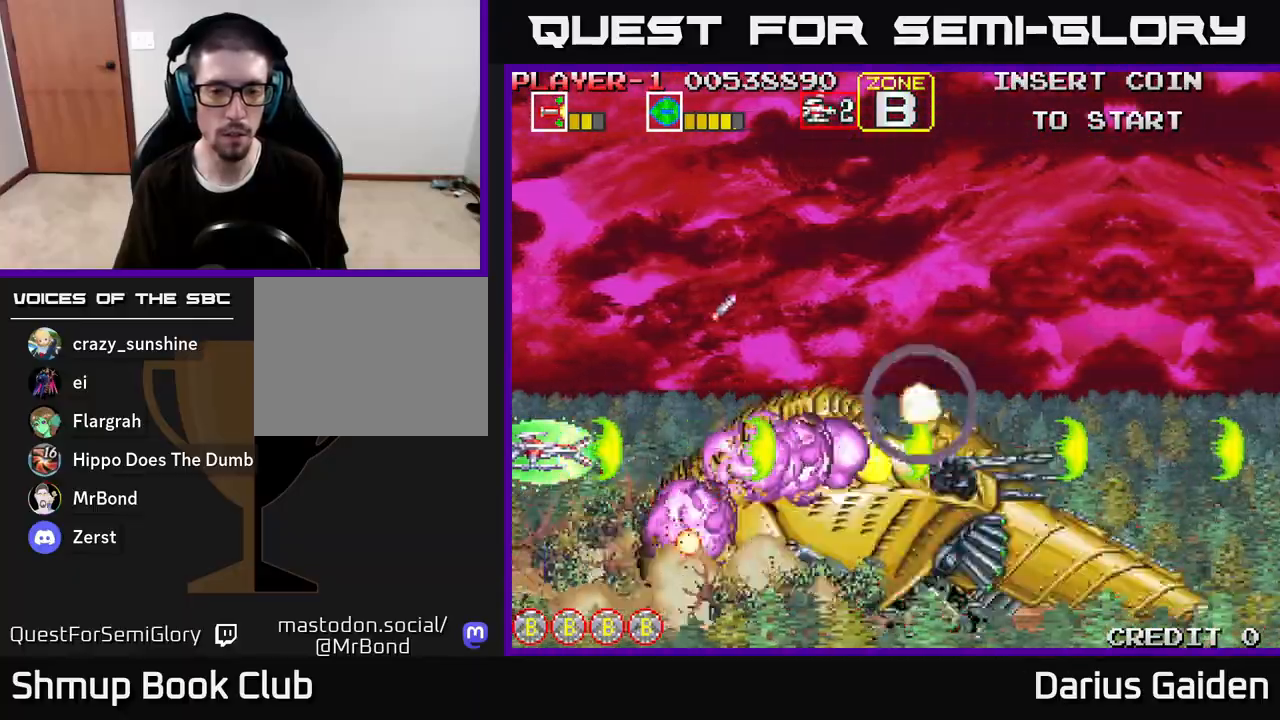
{"buttons": ["R2"], "left_stick": "center", "right_stick": "center", "events": []}
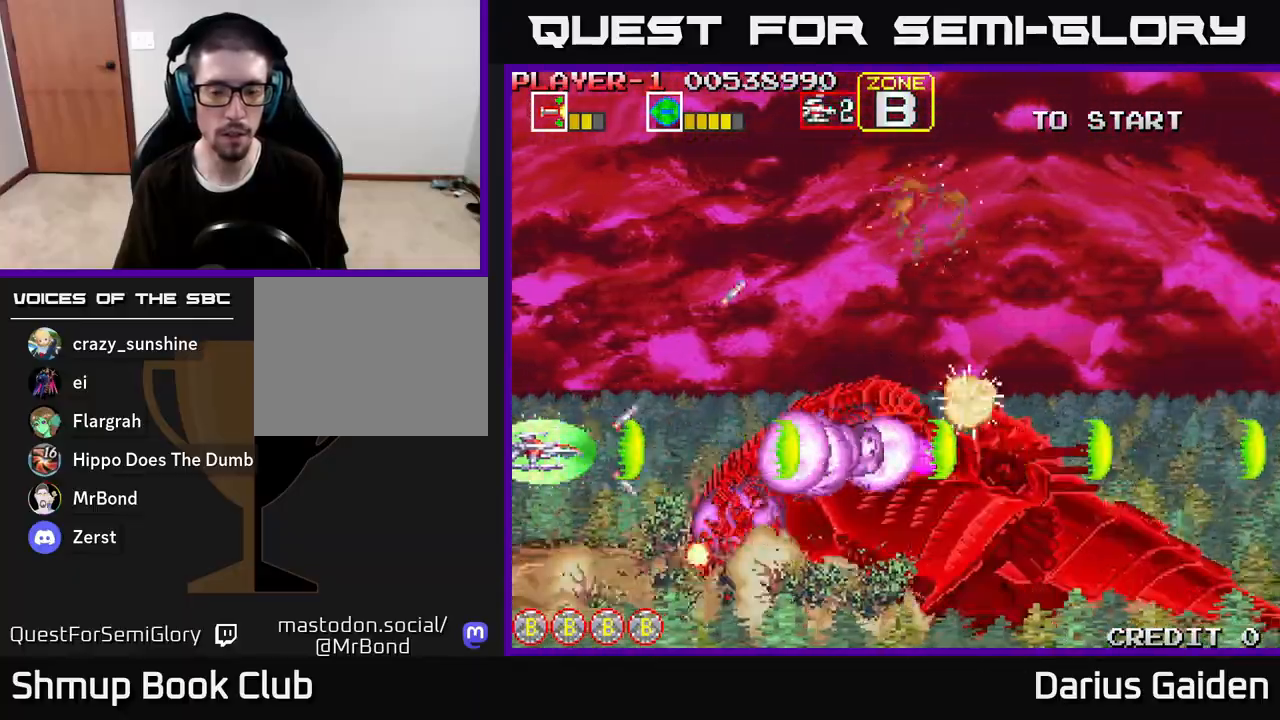
{"buttons": ["R2"], "left_stick": "center", "right_stick": "center", "events": []}
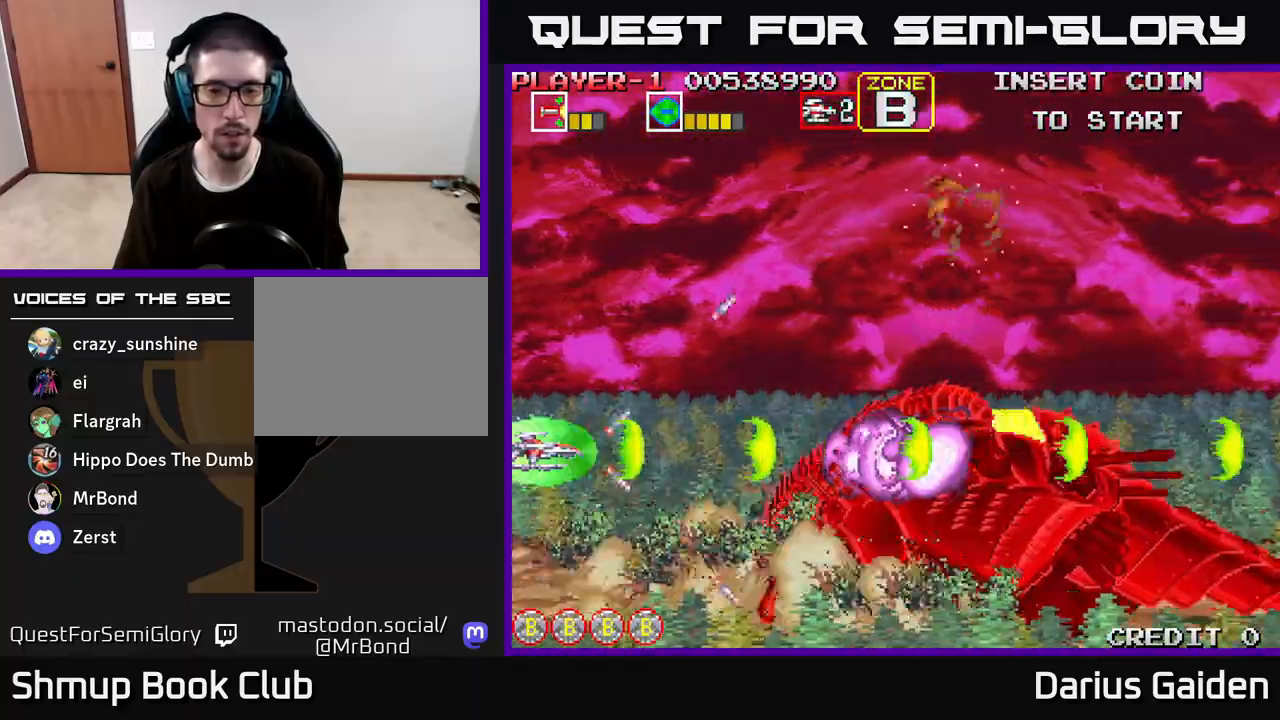
{"buttons": ["R2", "DPAD_RIGHT"], "left_stick": "center", "right_stick": "center", "events": [[200, "DPAD_RIGHT", "down"]]}
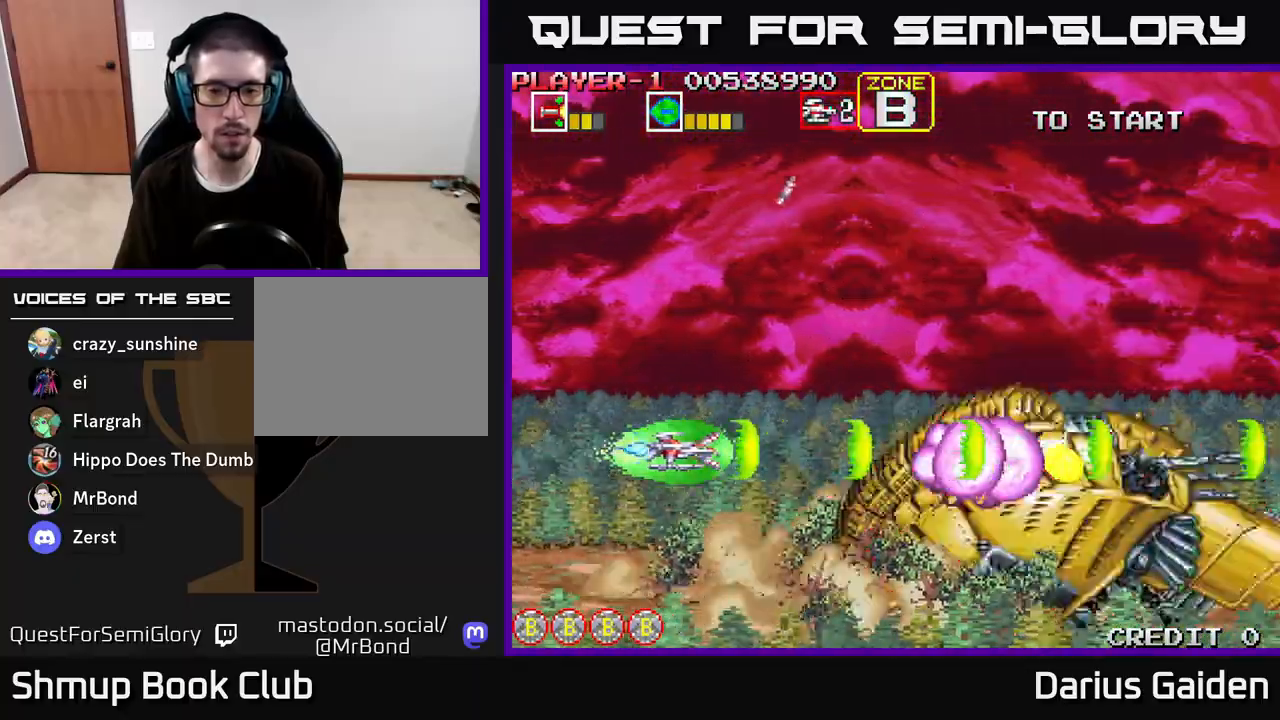
{"buttons": ["R2"], "left_stick": "center", "right_stick": "center", "events": [[417, "DPAD_RIGHT", "up"]]}
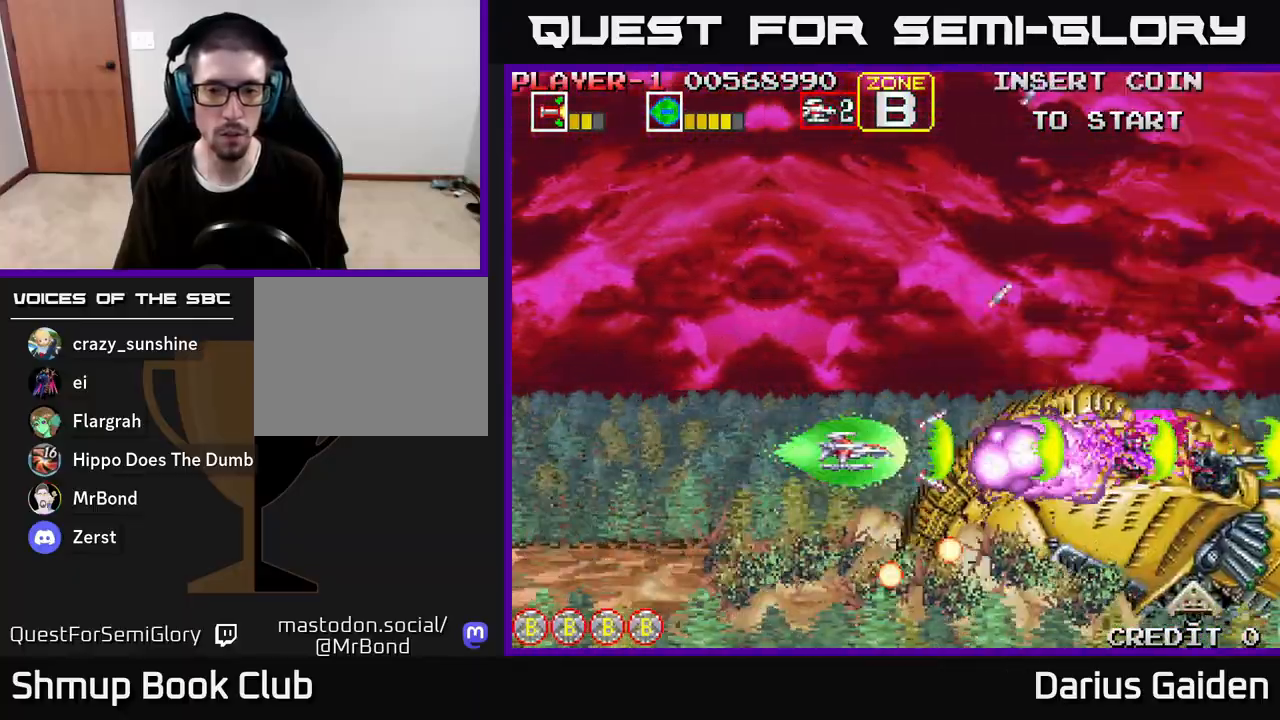
{"buttons": ["R2"], "left_stick": "center", "right_stick": "center", "events": [[233, "DPAD_RIGHT", "down"], [333, "DPAD_RIGHT", "up"]]}
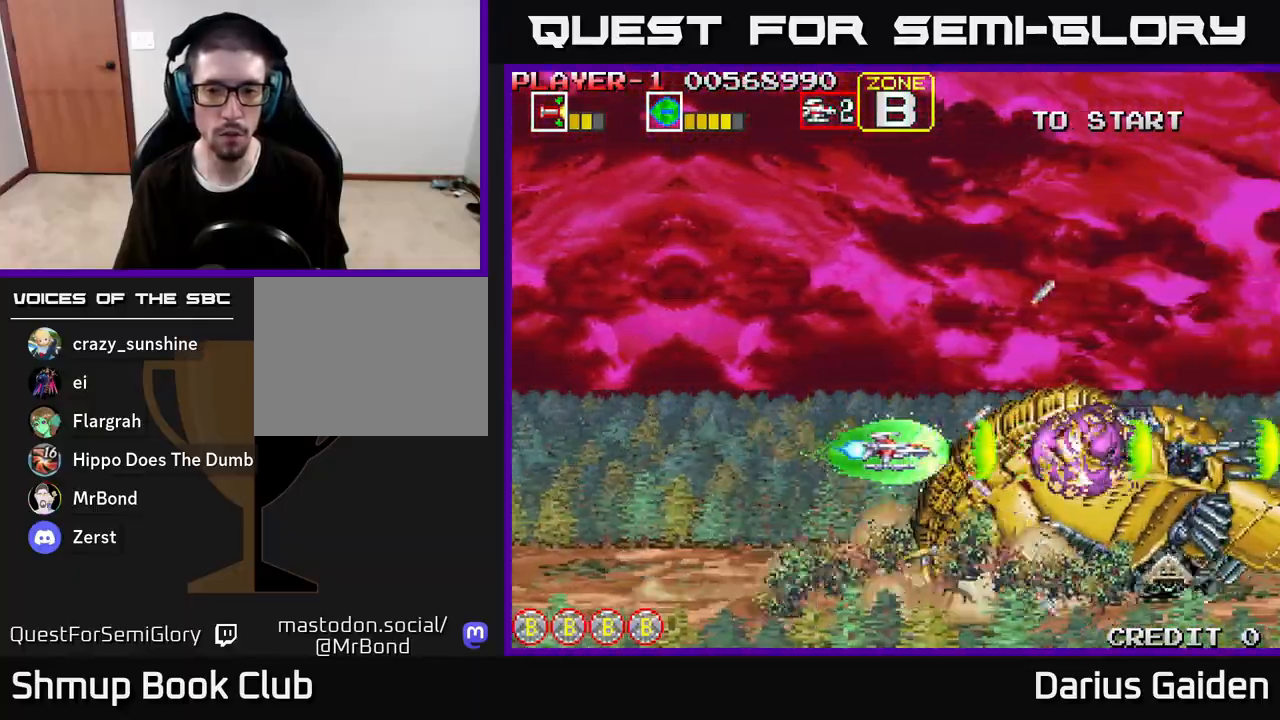
{"buttons": [], "left_stick": "center", "right_stick": "center", "events": [[50, "DPAD_LEFT", "down"], [200, "DPAD_UP", "down"], [217, "DPAD_LEFT", "up"], [300, "DPAD_UP", "up"], [433, "R2", "up"]]}
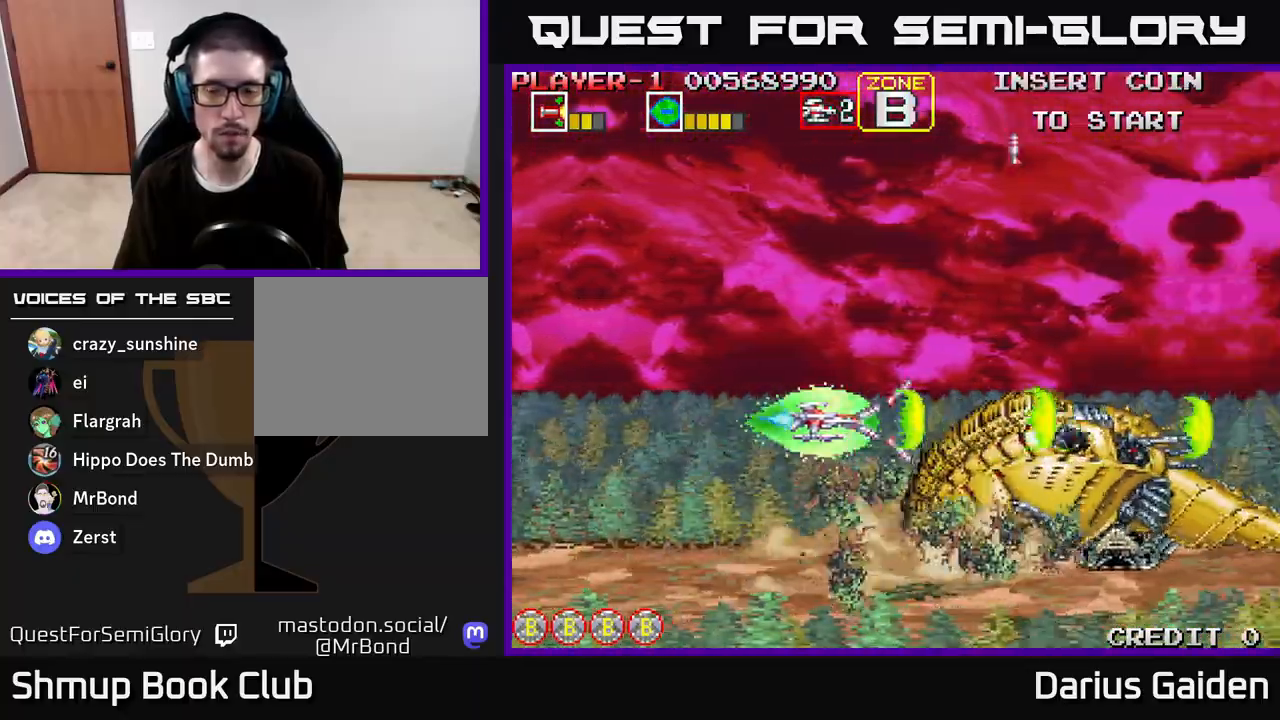
{"buttons": ["DPAD_DOWN"], "left_stick": "center", "right_stick": "center", "events": [[500, "DPAD_DOWN", "down"]]}
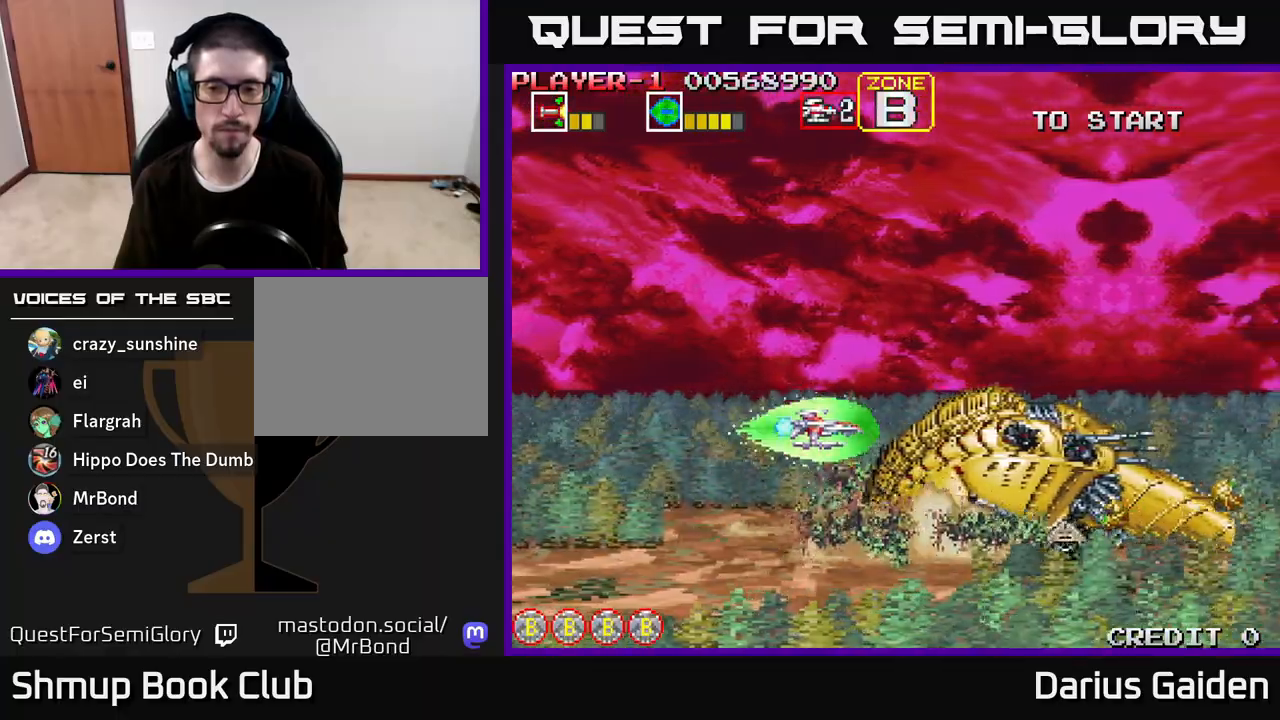
{"buttons": ["R2", "DPAD_RIGHT"], "left_stick": "center", "right_stick": "center", "events": [[50, "DPAD_LEFT", "down"], [67, "R2", "down"], [167, "DPAD_DOWN", "up"], [333, "DPAD_UP", "down"], [350, "DPAD_LEFT", "up"], [450, "DPAD_RIGHT", "down"], [467, "DPAD_UP", "up"]]}
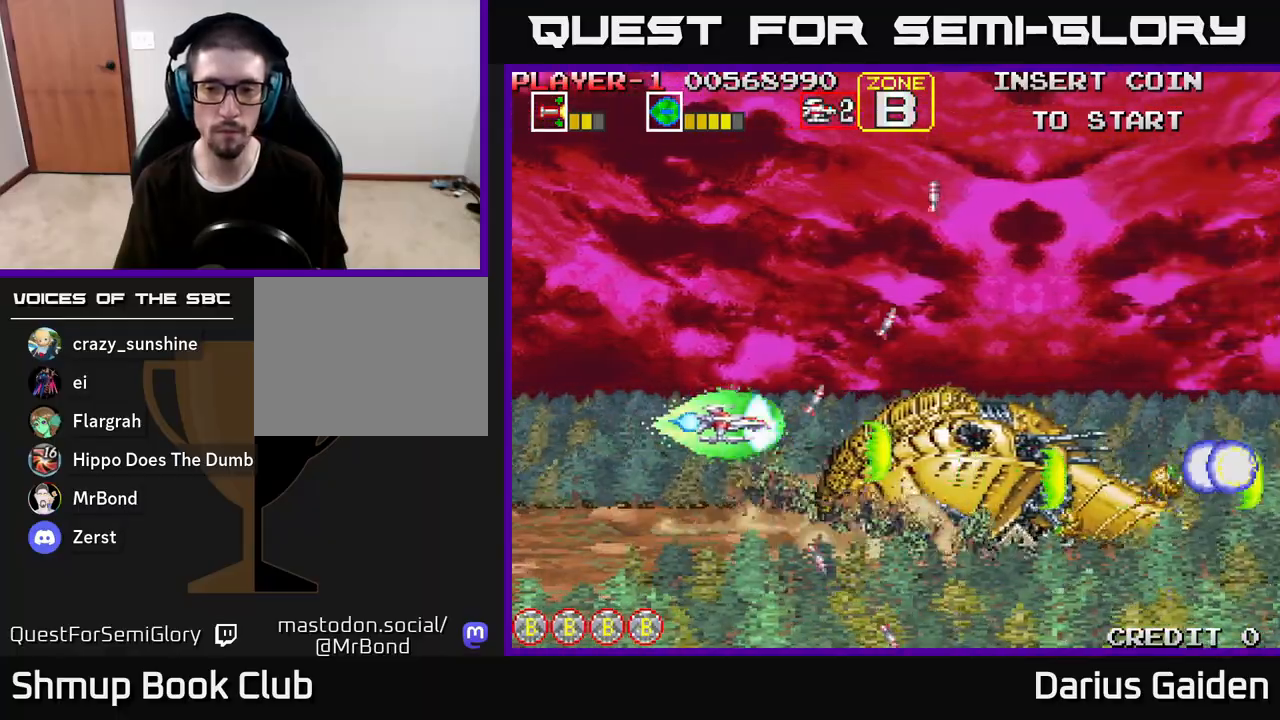
{"buttons": ["R2", "DPAD_LEFT"], "left_stick": "center", "right_stick": "center", "events": [[83, "DPAD_DOWN", "down"], [83, "DPAD_RIGHT", "up"], [150, "DPAD_LEFT", "down"], [167, "DPAD_DOWN", "up"], [417, "DPAD_LEFT", "up"], [450, "DPAD_DOWN", "down"], [483, "DPAD_DOWN", "up"], [500, "DPAD_LEFT", "down"]]}
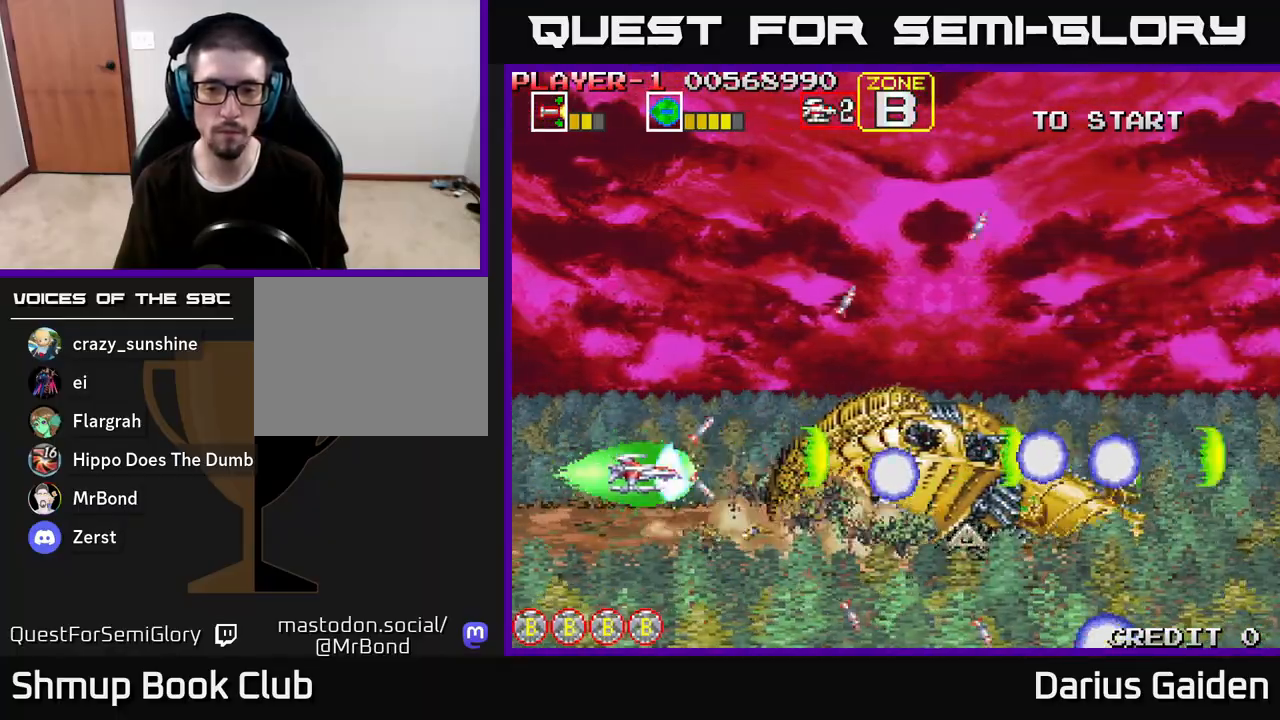
{"buttons": ["R2", "DPAD_UP"], "left_stick": "center", "right_stick": "center", "events": [[17, "DPAD_UP", "down"], [133, "DPAD_LEFT", "up"], [317, "DPAD_UP", "up"], [483, "DPAD_UP", "down"]]}
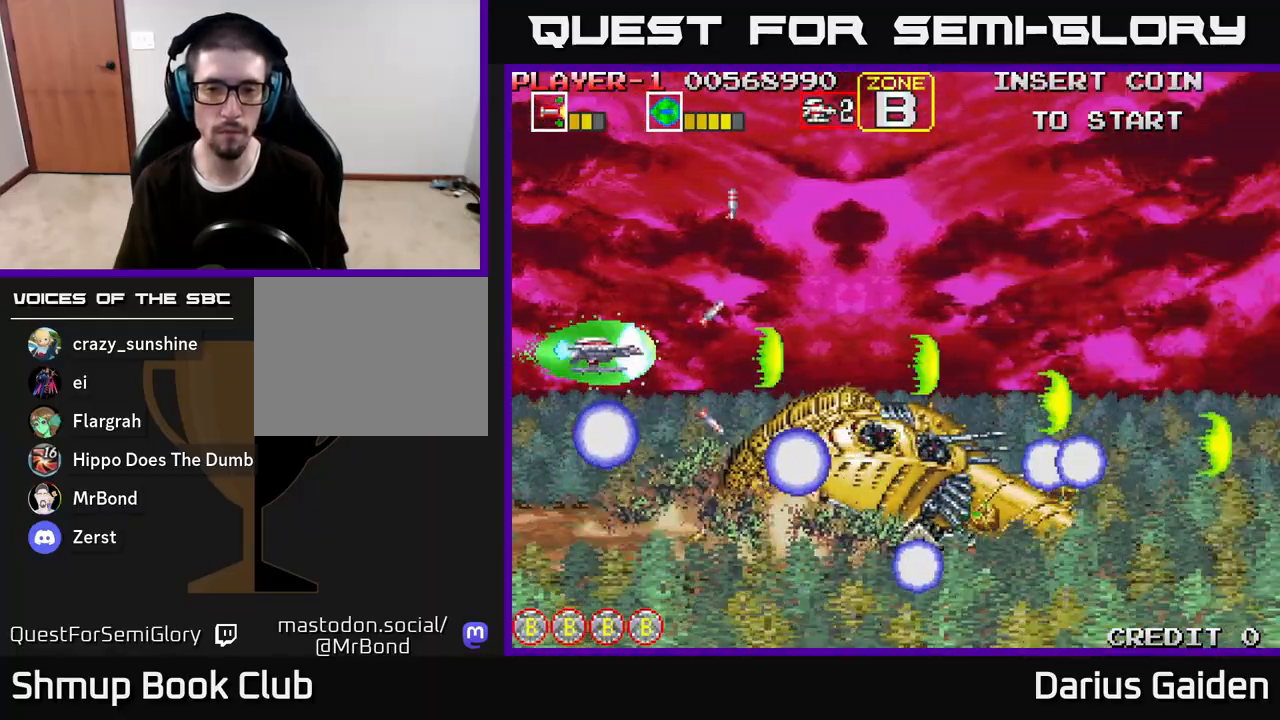
{"buttons": ["DPAD_UP"], "left_stick": "center", "right_stick": "center", "events": [[50, "R2", "up"], [83, "DPAD_UP", "up"], [217, "DPAD_LEFT", "down"], [367, "DPAD_LEFT", "up"], [450, "DPAD_UP", "down"]]}